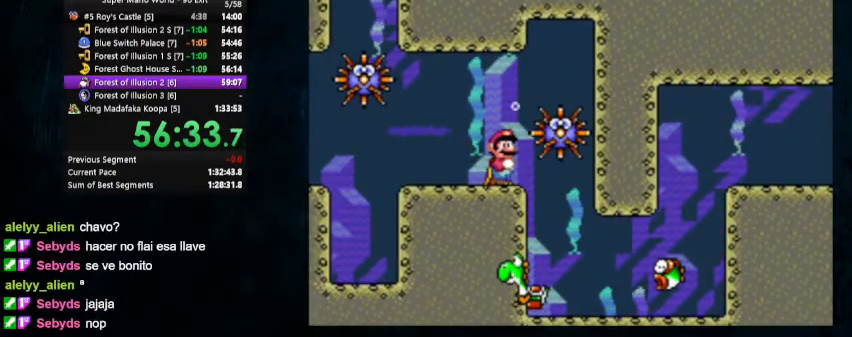
Gameplay with a controller (Nintendo layout); each line is a JSON object with the inputs held at the frame after it. "events" lists button and stick changes between this image and that frame as [ms after this image, input, new state], when the widget could be followed in between. Not read: L1 L3 R1 R3.
{"buttons": ["DPAD_UP", "DPAD_RIGHT"], "events": [[67, "DPAD_RIGHT", "down"], [200, "DPAD_UP", "down"]]}
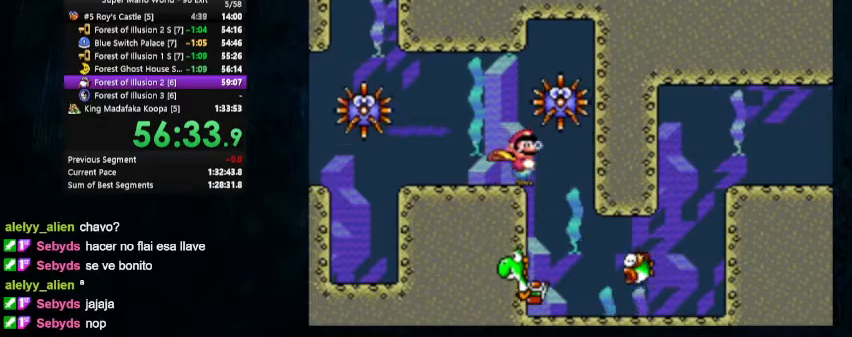
{"buttons": ["DPAD_UP", "DPAD_LEFT"], "events": [[167, "Y", "down"], [233, "Y", "up"], [300, "Y", "down"], [333, "DPAD_RIGHT", "up"], [367, "DPAD_LEFT", "down"], [400, "Y", "up"], [433, "Y", "down"], [500, "Y", "up"]]}
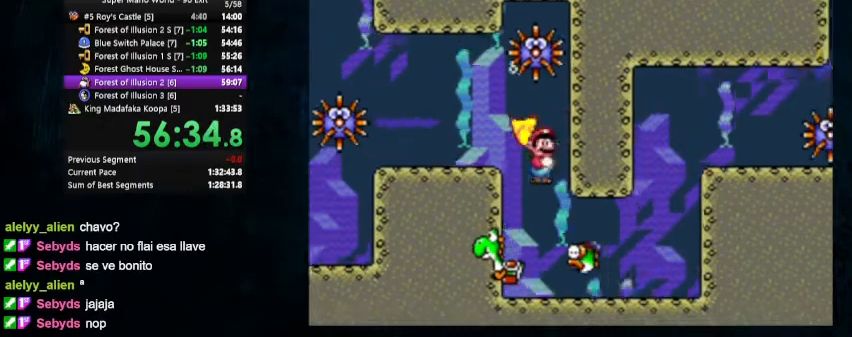
{"buttons": ["Y"], "events": [[33, "Y", "down"], [267, "Y", "up"], [333, "Y", "down"], [367, "DPAD_UP", "up"], [400, "DPAD_LEFT", "up"], [400, "Y", "up"], [467, "Y", "down"]]}
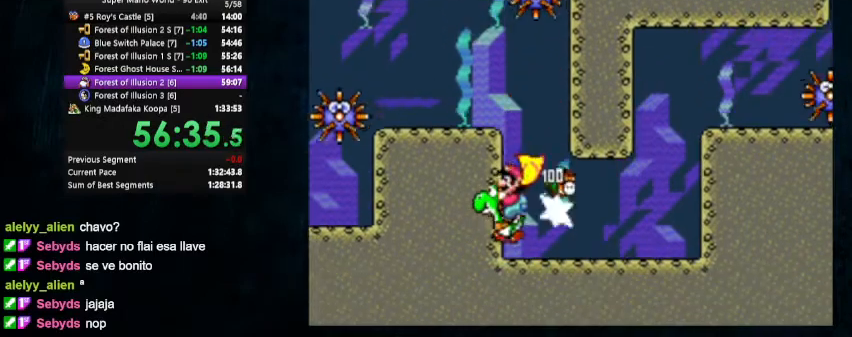
{"buttons": ["DPAD_UP", "DPAD_LEFT"], "events": [[33, "Y", "up"], [133, "DPAD_UP", "down"], [167, "B", "down"], [267, "DPAD_LEFT", "down"], [300, "B", "up"], [367, "B", "down"], [467, "B", "up"]]}
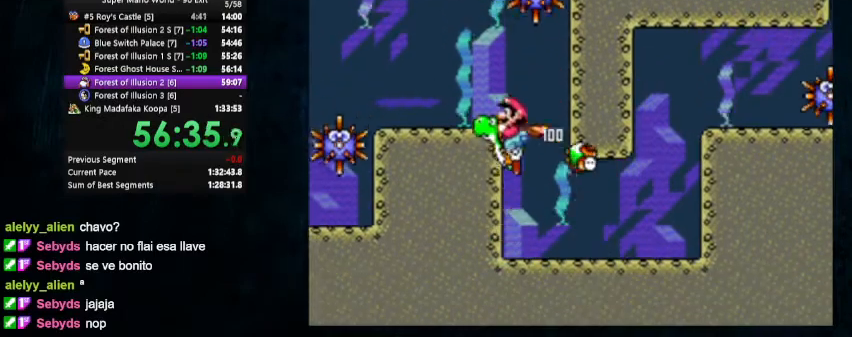
{"buttons": ["A", "DPAD_UP", "DPAD_LEFT"], "events": [[433, "A", "down"]]}
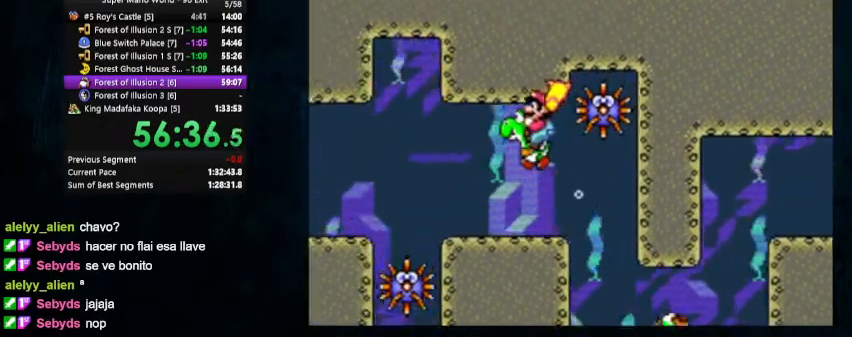
{"buttons": ["DPAD_UP", "DPAD_RIGHT"], "events": [[33, "A", "up"], [233, "B", "down"], [300, "DPAD_LEFT", "up"], [300, "DPAD_RIGHT", "down"], [333, "B", "up"], [400, "B", "down"], [500, "B", "up"]]}
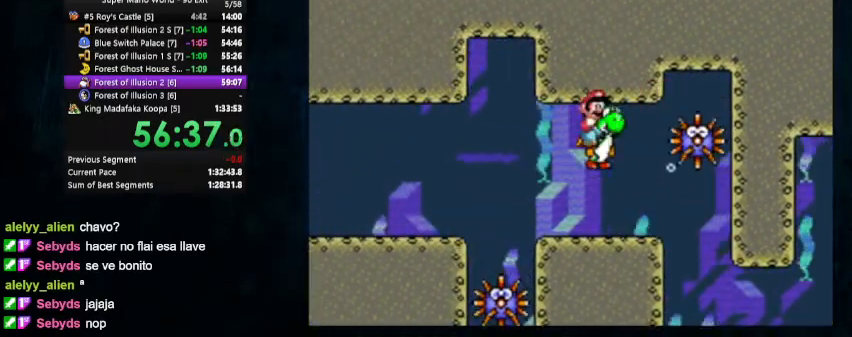
{"buttons": ["DPAD_UP", "DPAD_RIGHT"], "events": [[33, "B", "down"], [100, "B", "up"], [133, "DPAD_RIGHT", "up"], [167, "B", "down"], [167, "DPAD_LEFT", "down"], [300, "DPAD_LEFT", "up"], [333, "DPAD_RIGHT", "down"], [400, "B", "up"], [400, "DPAD_LEFT", "down"], [467, "B", "down"], [467, "DPAD_LEFT", "up"], [500, "B", "up"]]}
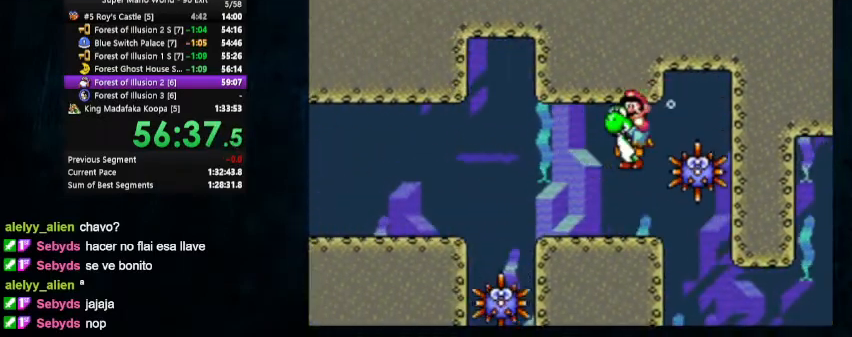
{"buttons": ["DPAD_UP", "DPAD_LEFT"], "events": [[67, "B", "down"], [133, "B", "up"], [133, "DPAD_LEFT", "down"], [233, "B", "down"], [233, "DPAD_RIGHT", "up"], [300, "B", "up"], [367, "B", "down"], [467, "B", "up"]]}
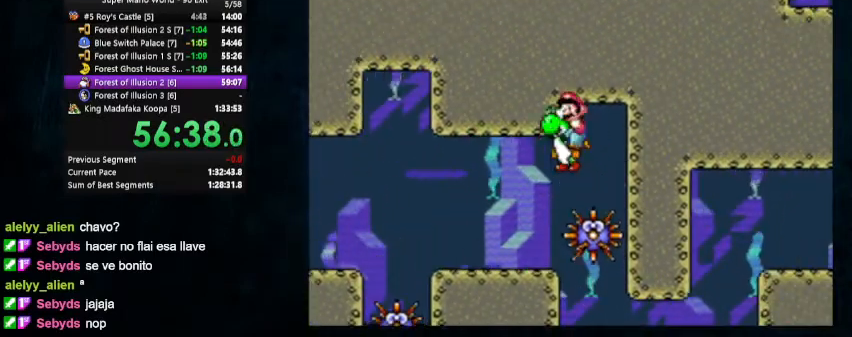
{"buttons": [], "events": [[133, "DPAD_UP", "up"], [167, "DPAD_LEFT", "up"], [200, "B", "down"], [333, "B", "up"]]}
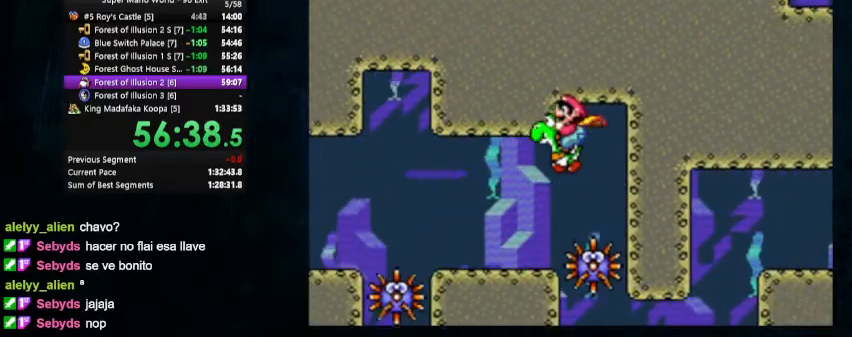
{"buttons": [], "events": [[100, "A", "down"], [233, "A", "up"]]}
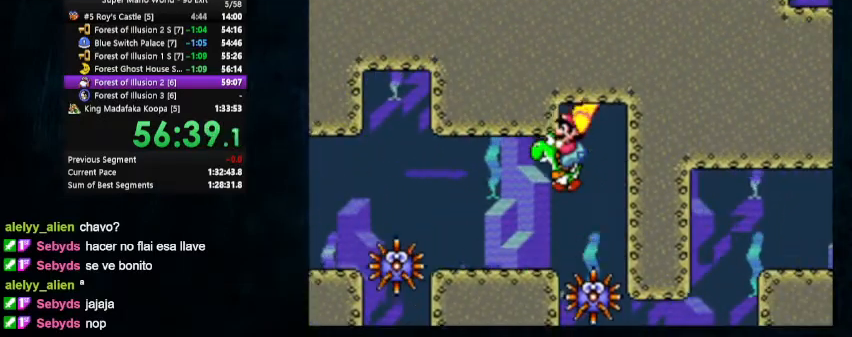
{"buttons": [], "events": [[100, "B", "down"], [233, "B", "up"]]}
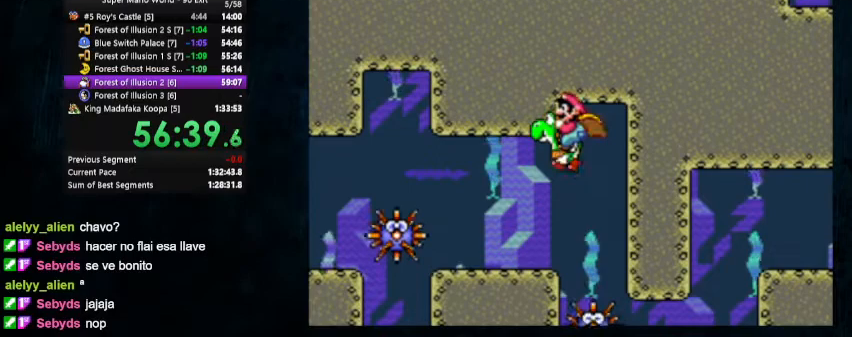
{"buttons": [], "events": [[233, "A", "down"], [333, "A", "up"]]}
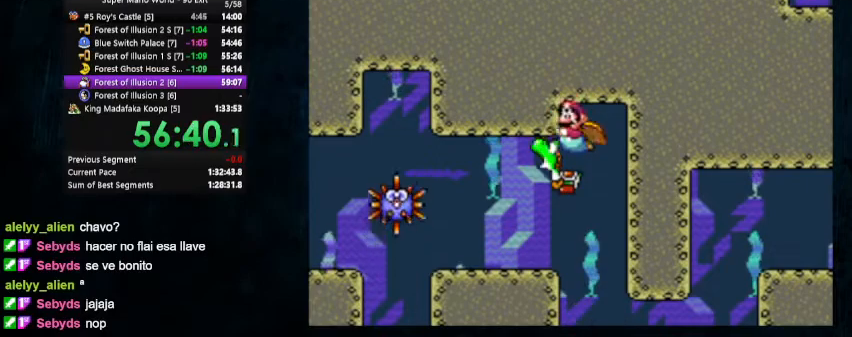
{"buttons": ["DPAD_LEFT"], "events": [[400, "DPAD_LEFT", "down"]]}
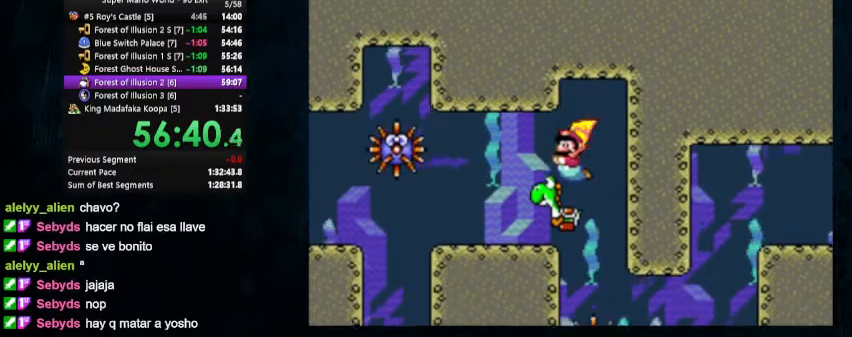
{"buttons": ["DPAD_DOWN", "DPAD_LEFT"], "events": [[33, "DPAD_LEFT", "up"], [367, "DPAD_LEFT", "down"], [400, "DPAD_DOWN", "down"]]}
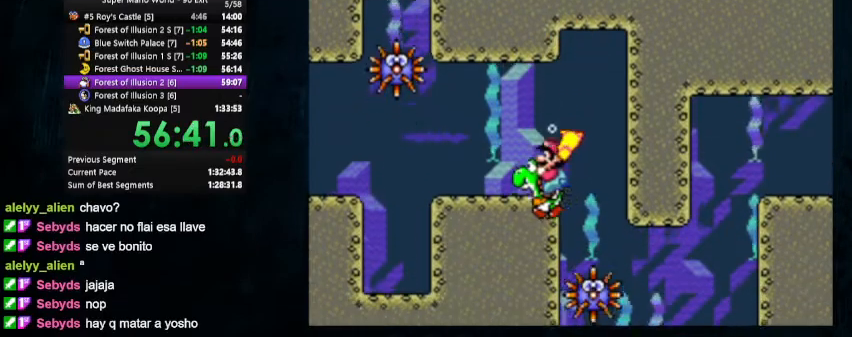
{"buttons": ["DPAD_DOWN", "DPAD_LEFT"], "events": []}
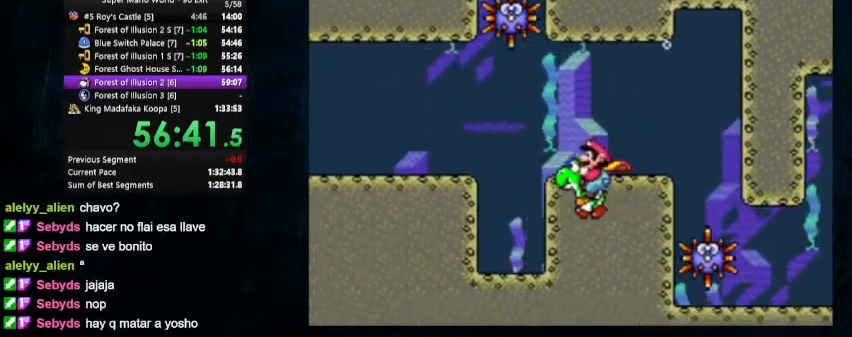
{"buttons": ["DPAD_DOWN", "DPAD_RIGHT"], "events": [[367, "DPAD_RIGHT", "down"], [500, "DPAD_LEFT", "up"]]}
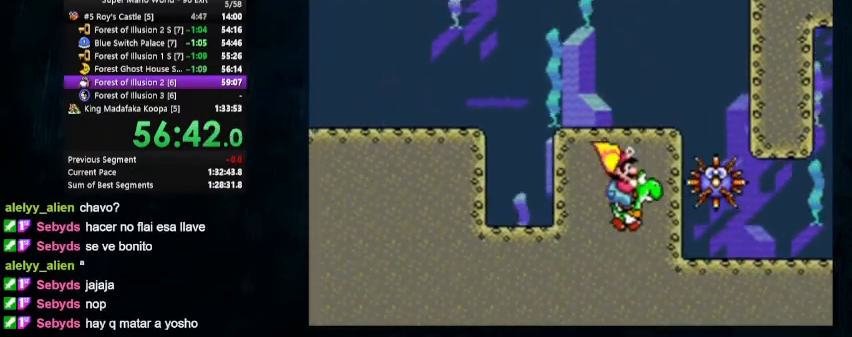
{"buttons": ["B", "DPAD_DOWN", "DPAD_RIGHT"], "events": [[500, "B", "down"]]}
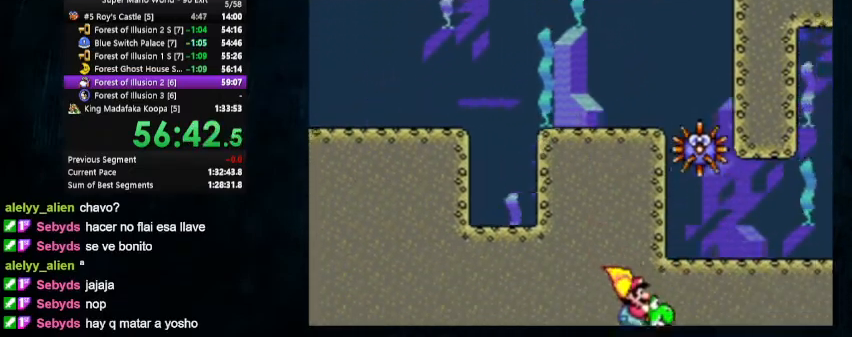
{"buttons": ["DPAD_DOWN", "DPAD_RIGHT"], "events": [[100, "B", "up"], [333, "A", "down"], [433, "A", "up"]]}
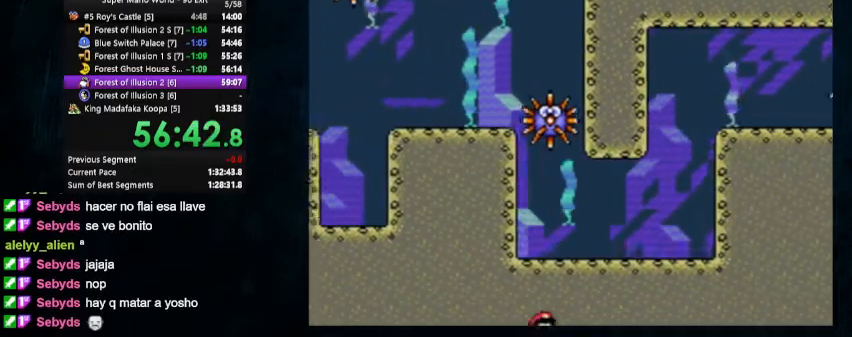
{"buttons": ["DPAD_DOWN", "DPAD_RIGHT"], "events": [[167, "B", "down"], [267, "B", "up"]]}
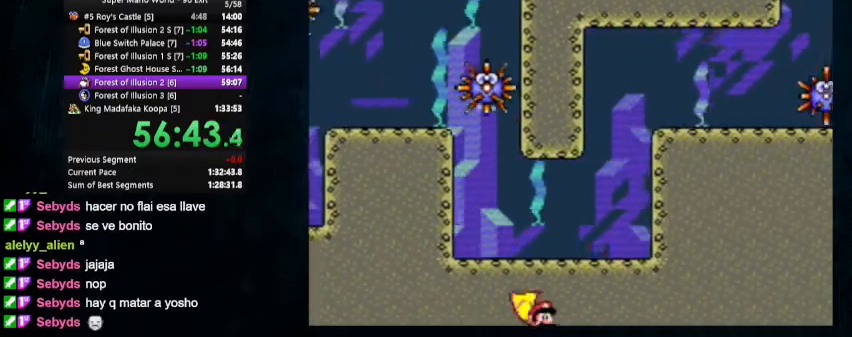
{"buttons": ["B", "DPAD_DOWN", "DPAD_RIGHT"], "events": [[100, "B", "down"], [167, "B", "up"], [467, "B", "down"]]}
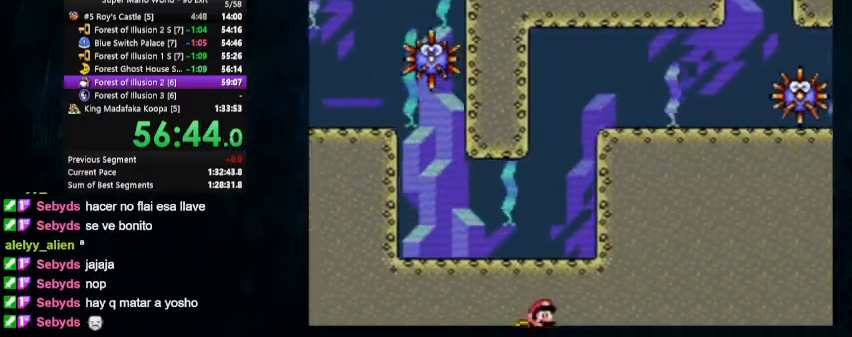
{"buttons": ["DPAD_DOWN", "DPAD_RIGHT"], "events": [[33, "B", "up"], [267, "B", "down"], [367, "B", "up"], [433, "B", "down"], [500, "B", "up"]]}
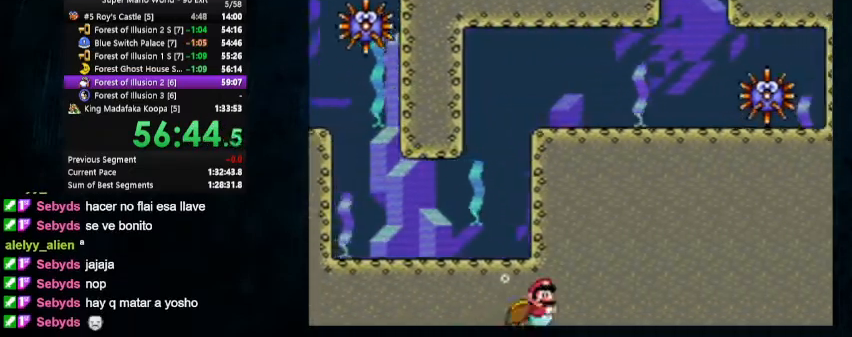
{"buttons": ["DPAD_DOWN", "DPAD_RIGHT"], "events": [[33, "B", "down"], [100, "B", "up"], [167, "B", "down"], [233, "B", "up"], [367, "B", "down"], [400, "B", "up"]]}
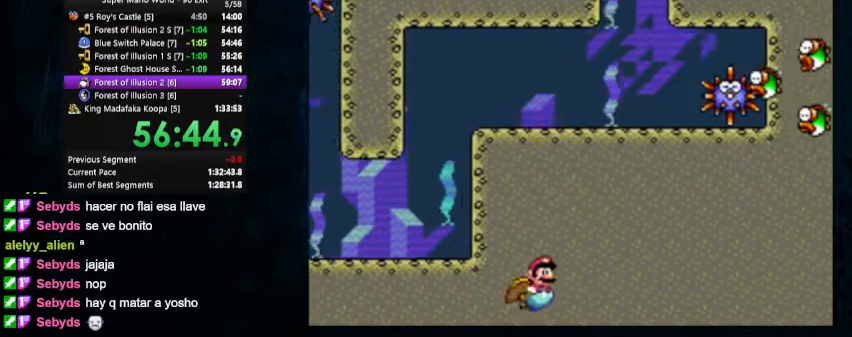
{"buttons": ["B", "DPAD_DOWN", "DPAD_RIGHT"], "events": [[200, "B", "down"], [300, "B", "up"], [500, "B", "down"]]}
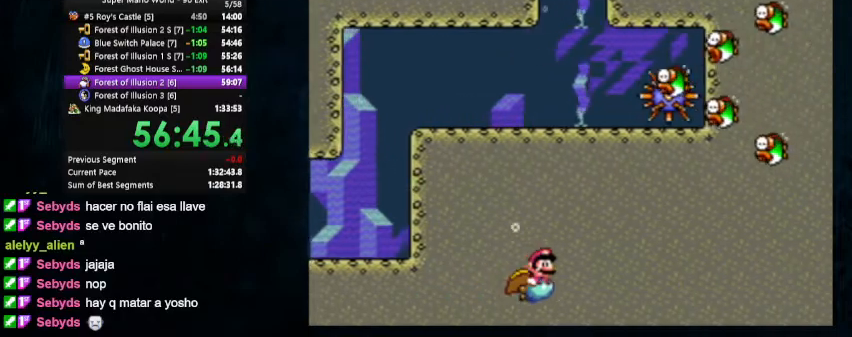
{"buttons": ["B", "DPAD_DOWN", "DPAD_RIGHT"], "events": [[100, "B", "up"], [500, "B", "down"]]}
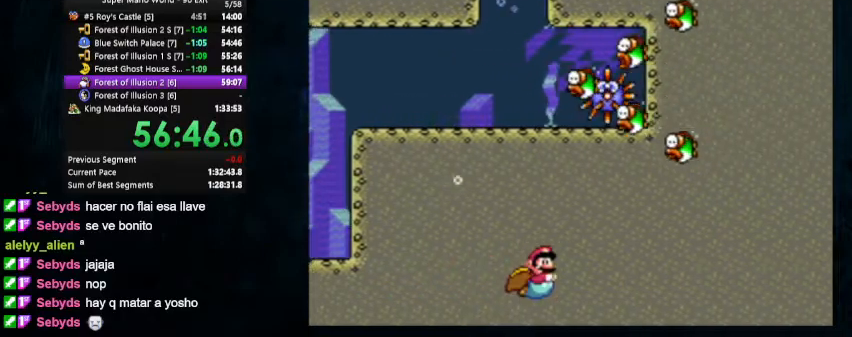
{"buttons": ["DPAD_DOWN", "DPAD_RIGHT"], "events": [[33, "B", "up"]]}
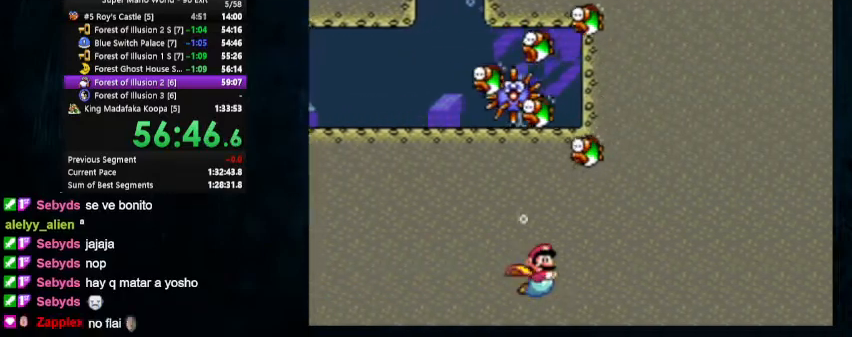
{"buttons": ["DPAD_DOWN", "DPAD_RIGHT"], "events": [[33, "B", "down"], [100, "B", "up"]]}
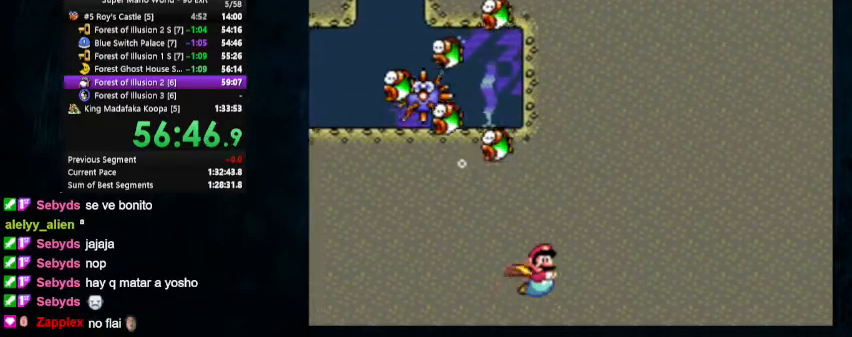
{"buttons": ["DPAD_DOWN", "DPAD_RIGHT"], "events": [[67, "B", "down"], [167, "B", "up"]]}
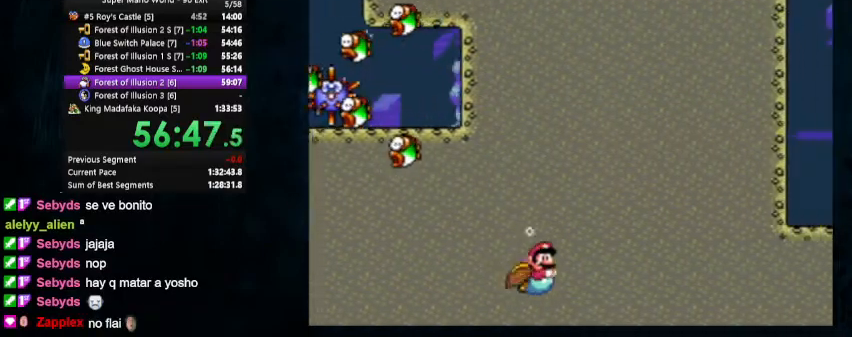
{"buttons": ["DPAD_DOWN", "DPAD_RIGHT"], "events": [[267, "B", "down"], [333, "B", "up"]]}
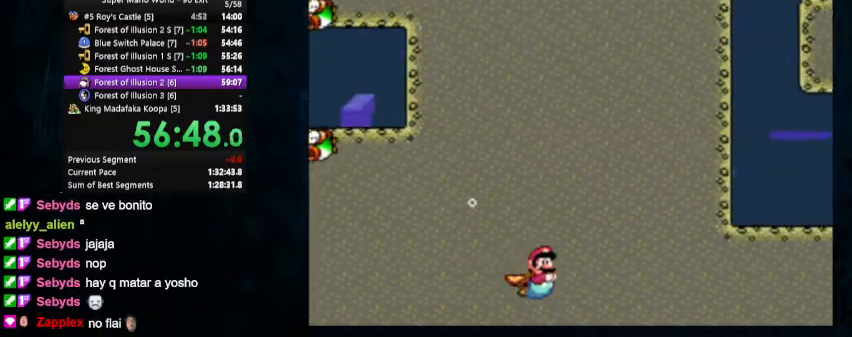
{"buttons": ["DPAD_DOWN", "DPAD_RIGHT"], "events": [[367, "B", "down"], [433, "B", "up"]]}
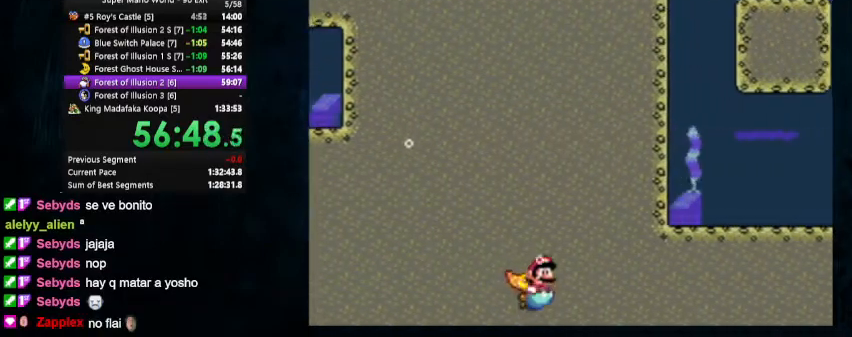
{"buttons": ["DPAD_DOWN", "DPAD_RIGHT"], "events": [[400, "B", "down"], [500, "B", "up"]]}